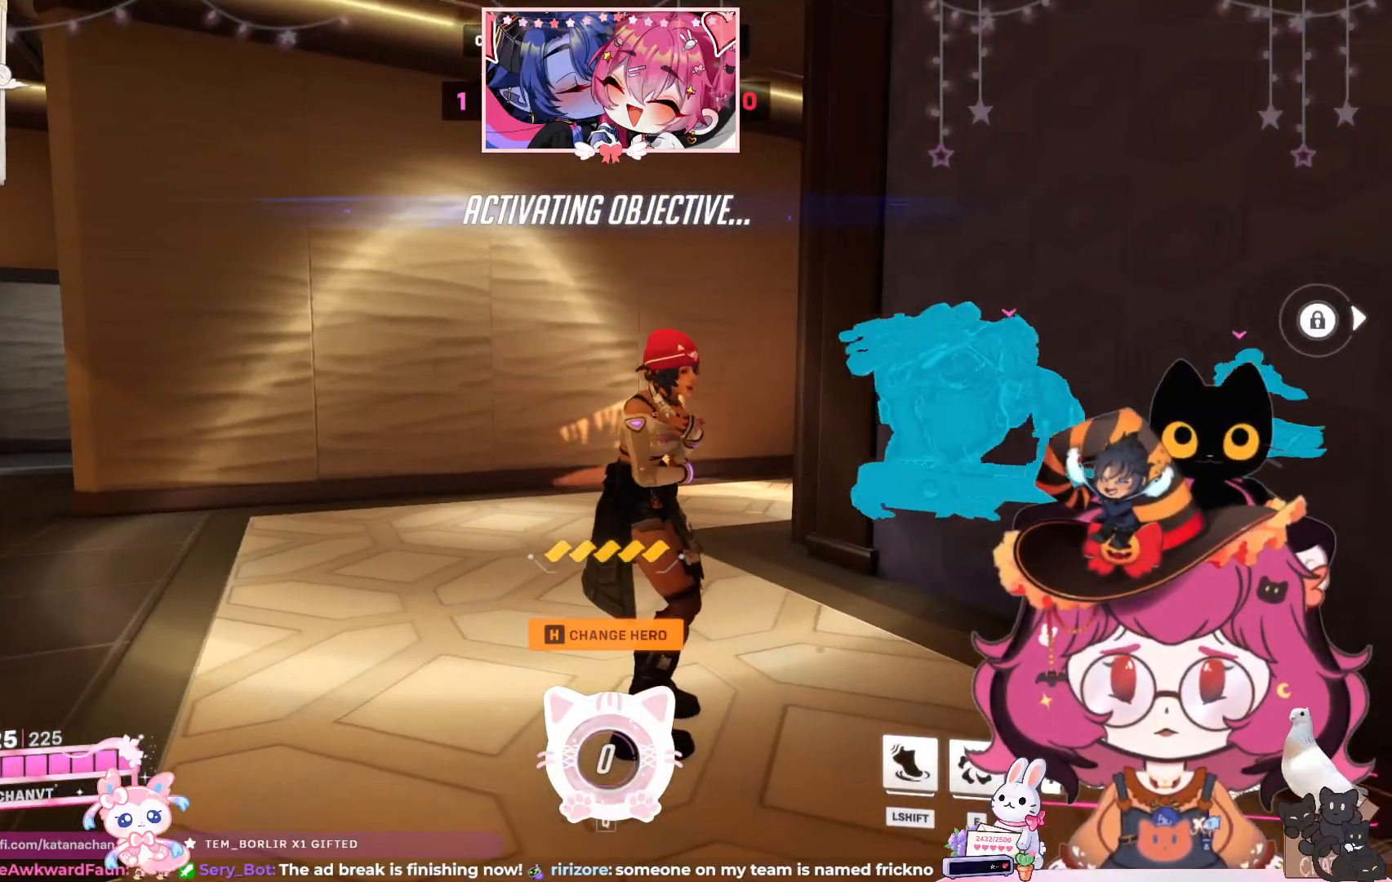
Gameplay with keyboard and mouse; each line is a JSON object with the keys and mouse buttons held at the frame after it. "events" lists presses ("down") and releases ("up") of "a", "ctrl", "d", "e", "q", "s", "shift", "space", "w", "mouse_left", "mouse_wheel", "mouse_right", "mouse_mb4" and "mouse_mb5" between this image and that frame as [ms after this image, input, new state], when the widget could be followed in between. "mouse_left", "mouse_wheel", "mouse_right", "mouse_mb4", "mouse_mb5" = the "left", "wheel", "right", "mb4", "mb5" buttons of the "mouse" list. No other keys are recorded. "wheel" means that the mouse wheel is clicked or scrolled. Mouse movement is not recorded.
{"keys": ["w"], "mouse": [], "events": [[117, "a", "down"], [200, "space", "down"], [250, "a", "up"], [333, "space", "up"]]}
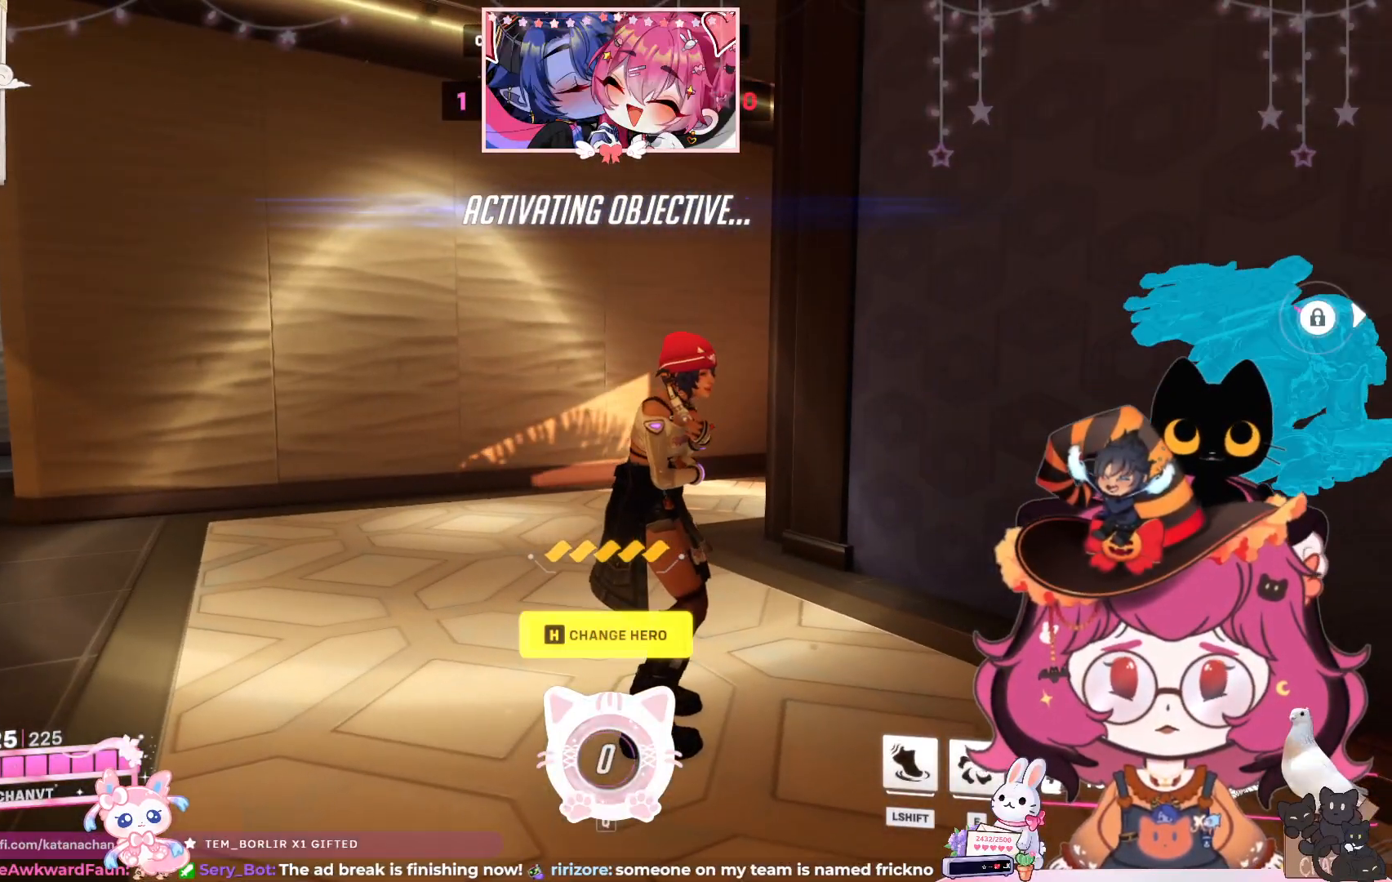
{"keys": ["space", "w"], "mouse": [], "events": [[233, "a", "down"], [467, "a", "up"], [483, "space", "down"]]}
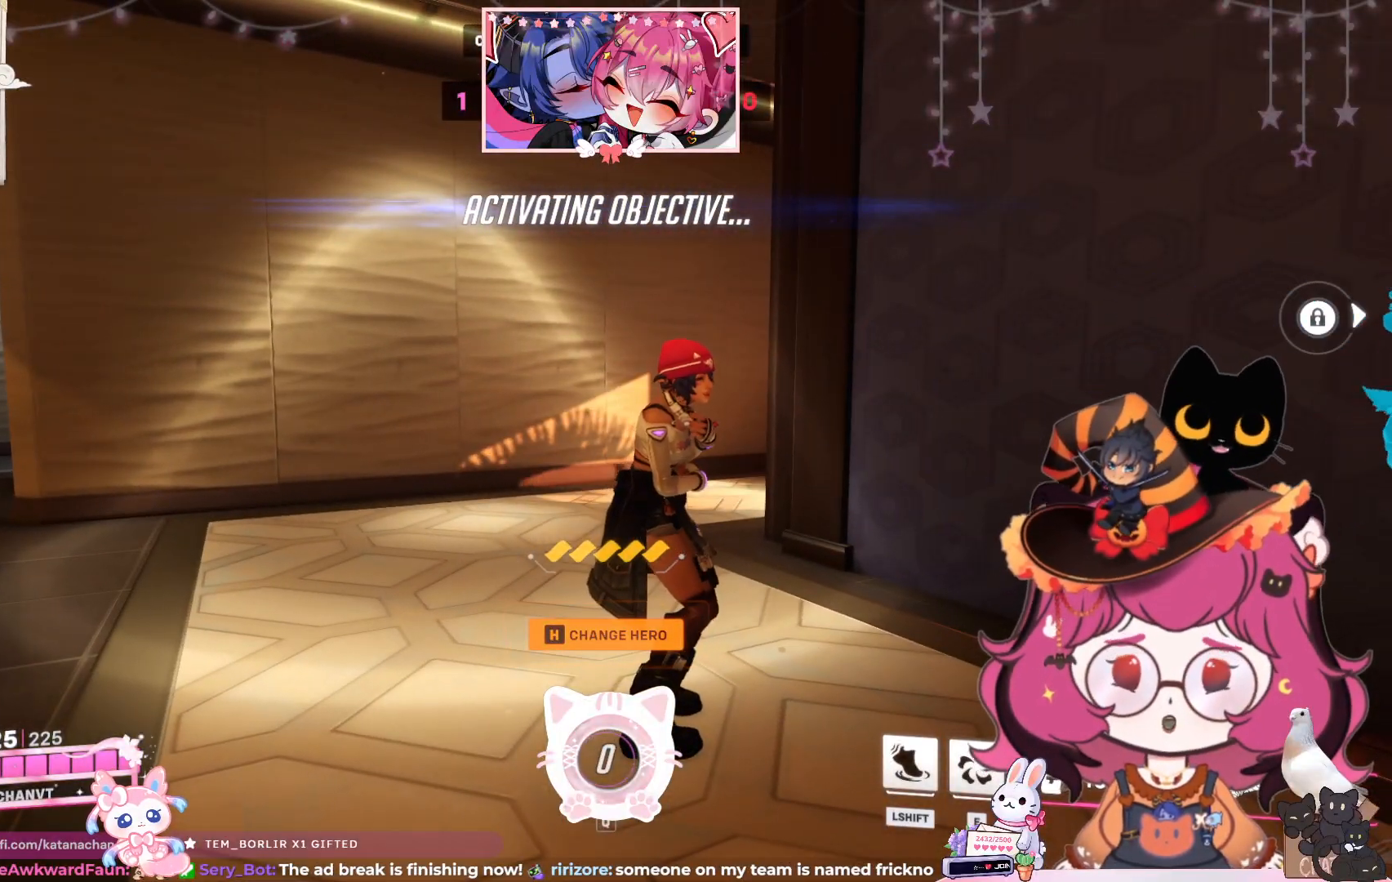
{"keys": ["a", "w"], "mouse": [], "events": [[117, "space", "up"], [283, "a", "down"]]}
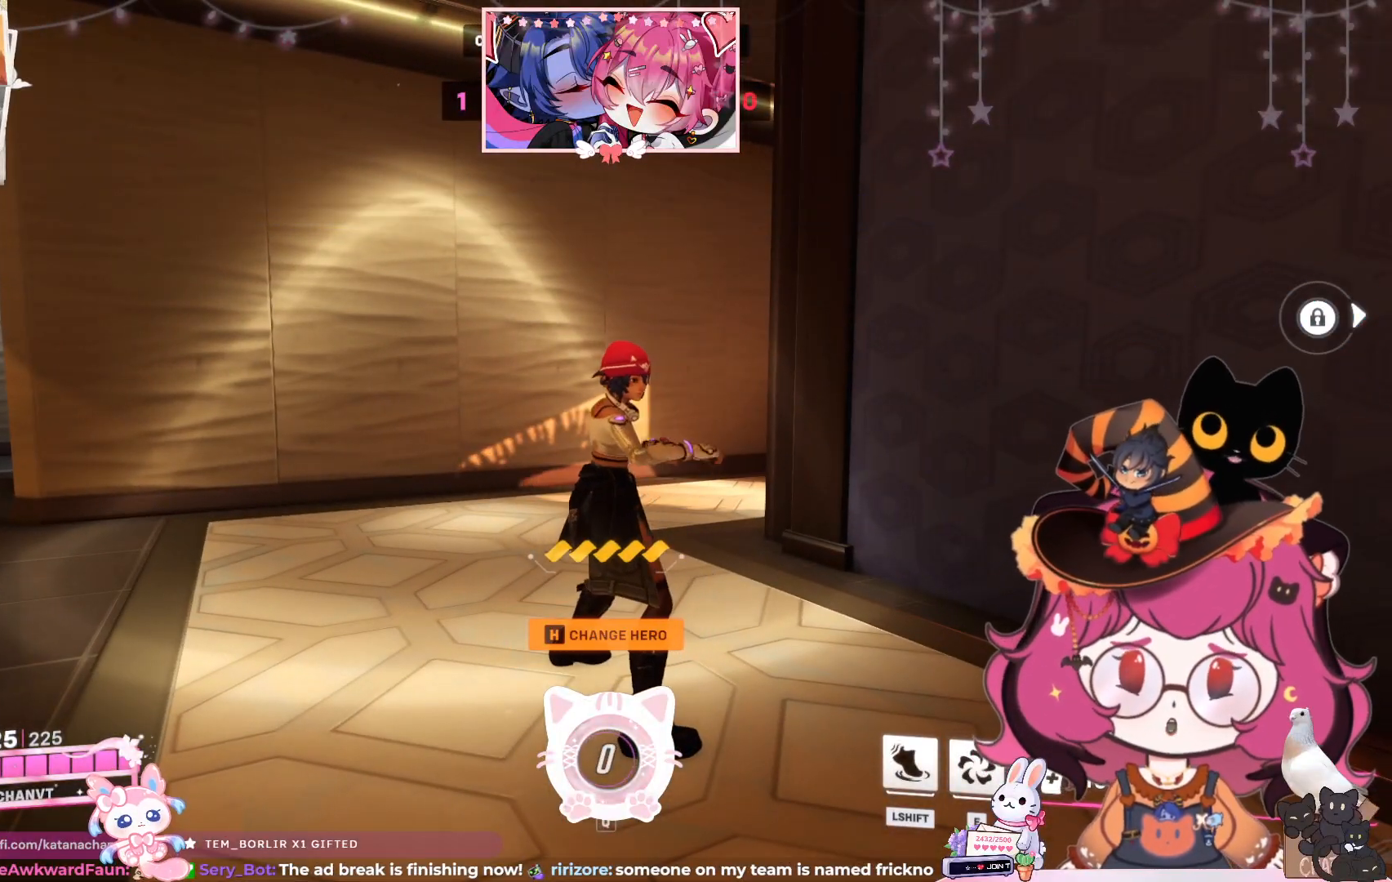
{"keys": ["w"], "mouse": [], "events": [[50, "a", "up"]]}
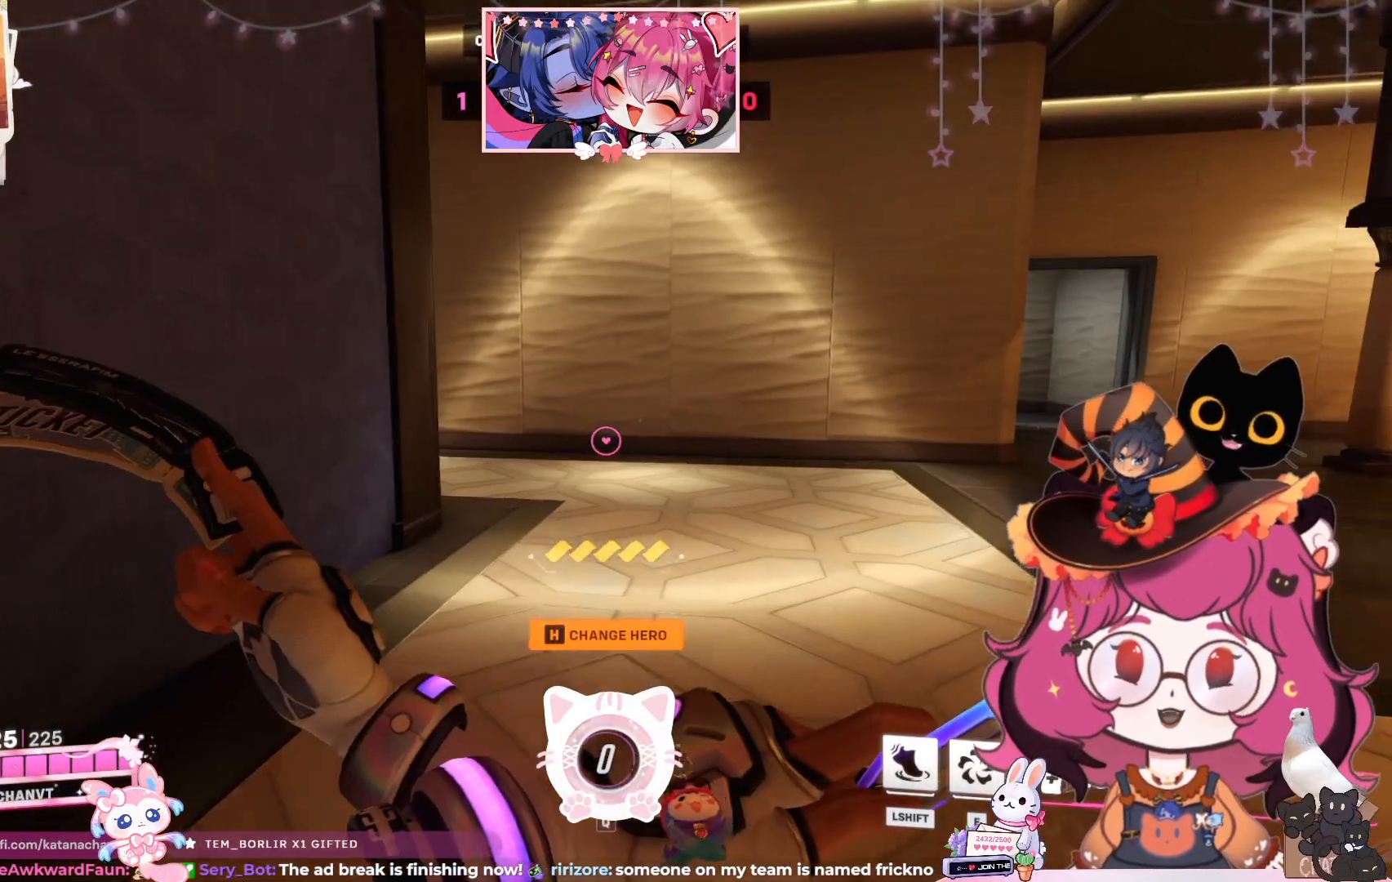
{"keys": ["w"], "mouse": [], "events": []}
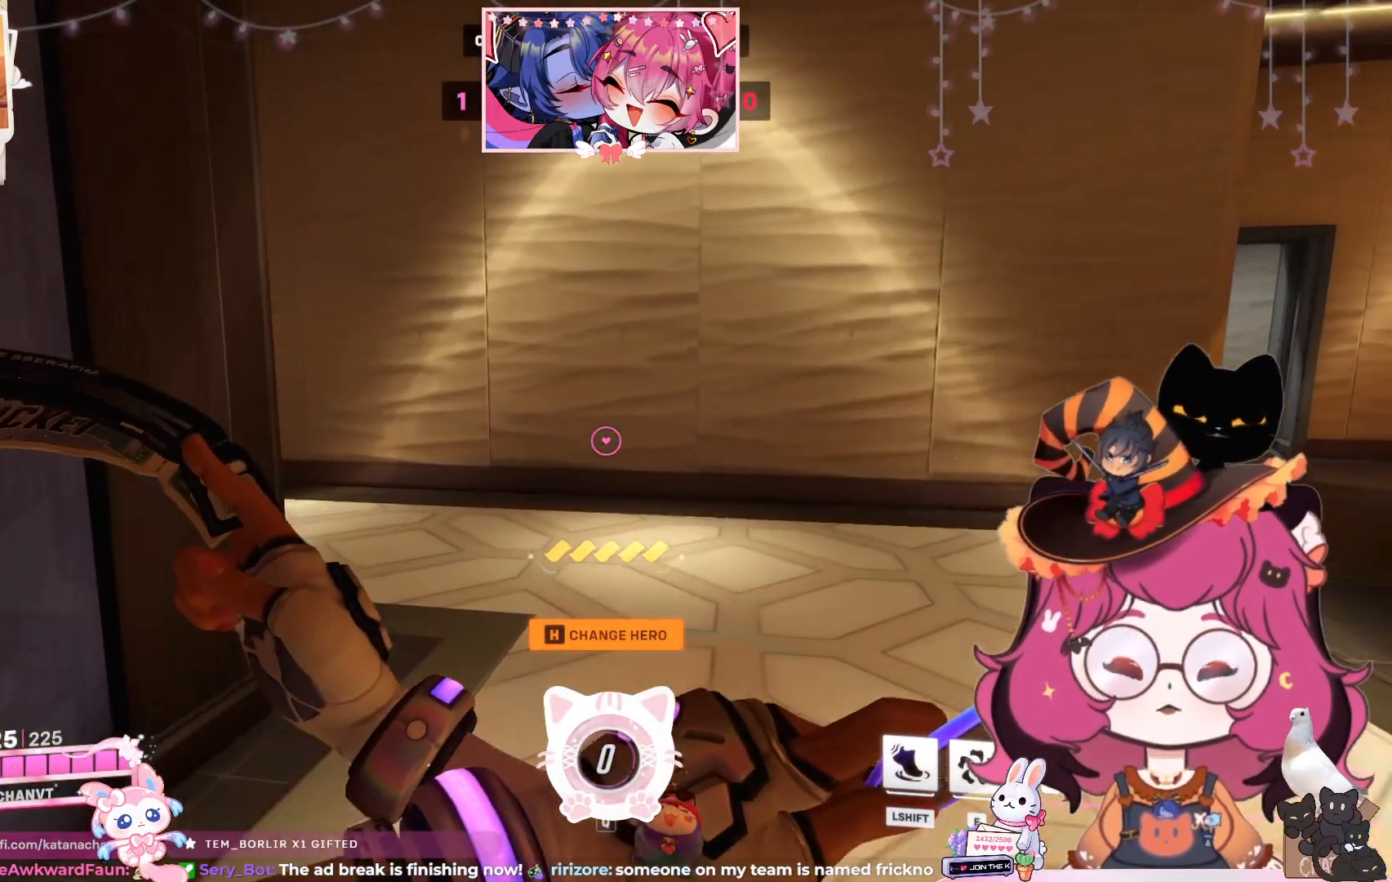
{"keys": ["d", "w"], "mouse": [], "events": [[367, "d", "down"]]}
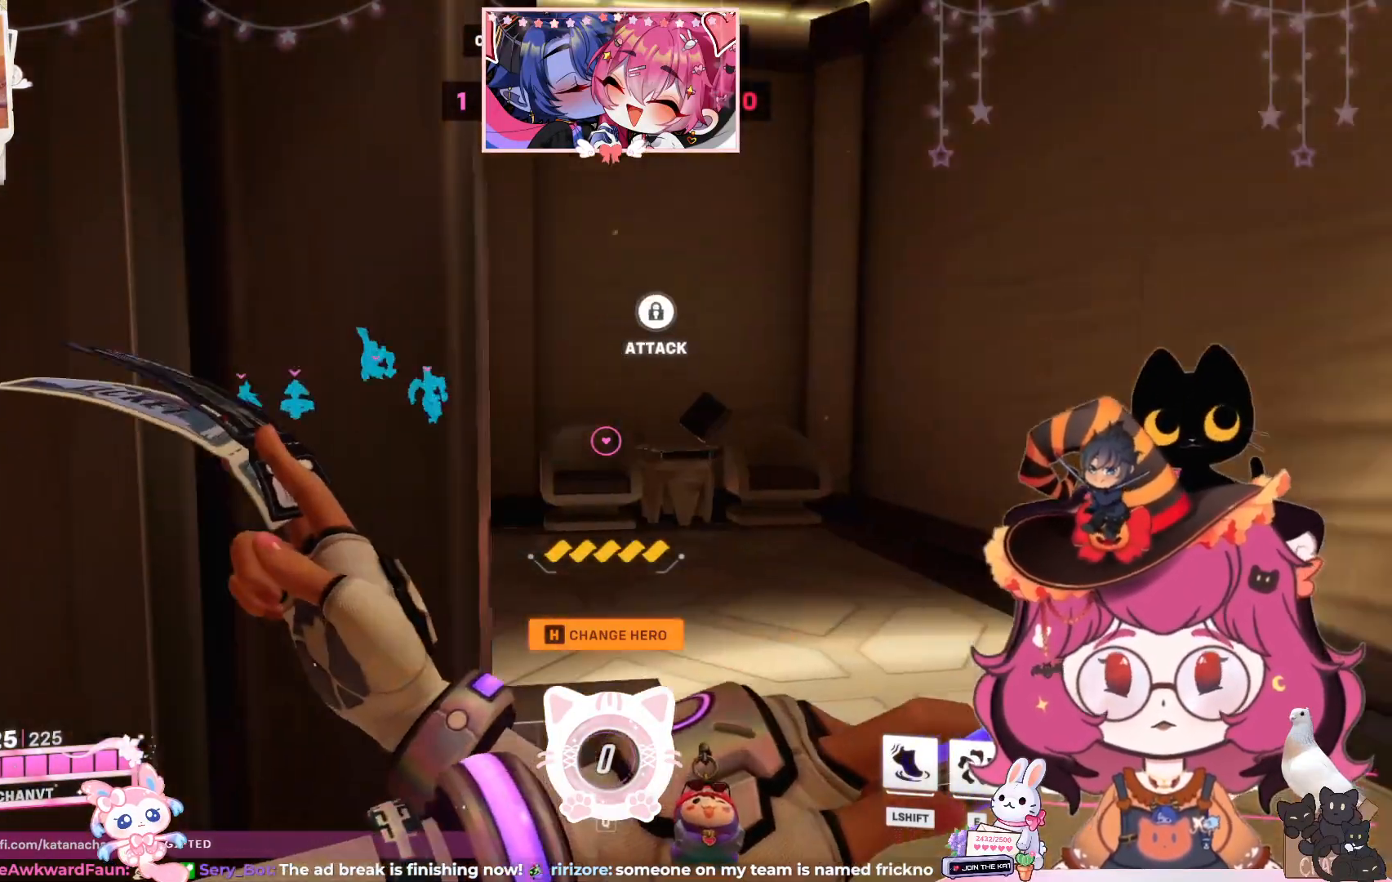
{"keys": ["w"], "mouse": []}
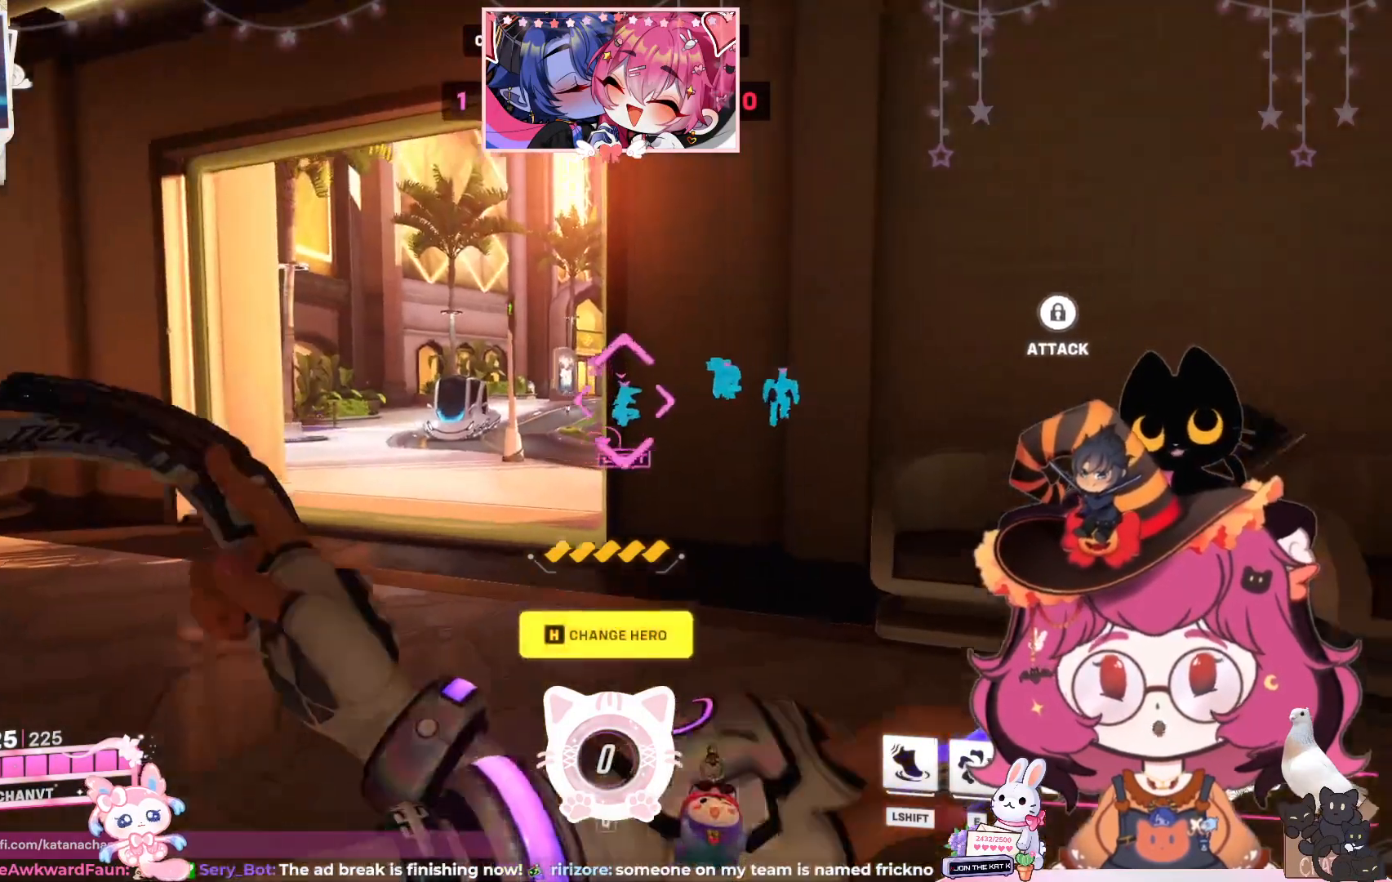
{"keys": ["a", "w"], "mouse": [], "events": [[83, "a", "down"]]}
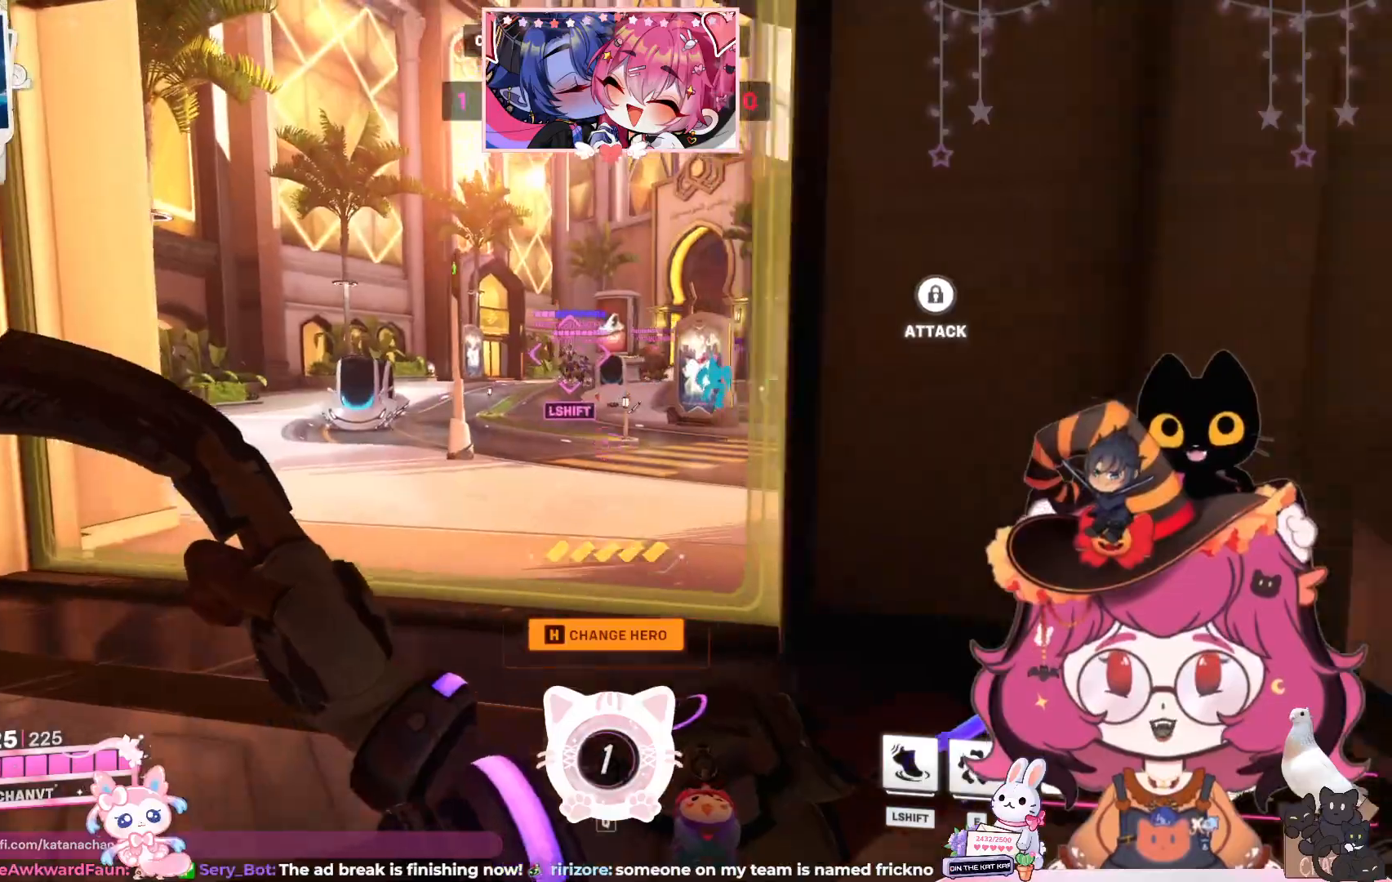
{"keys": ["w"], "mouse": []}
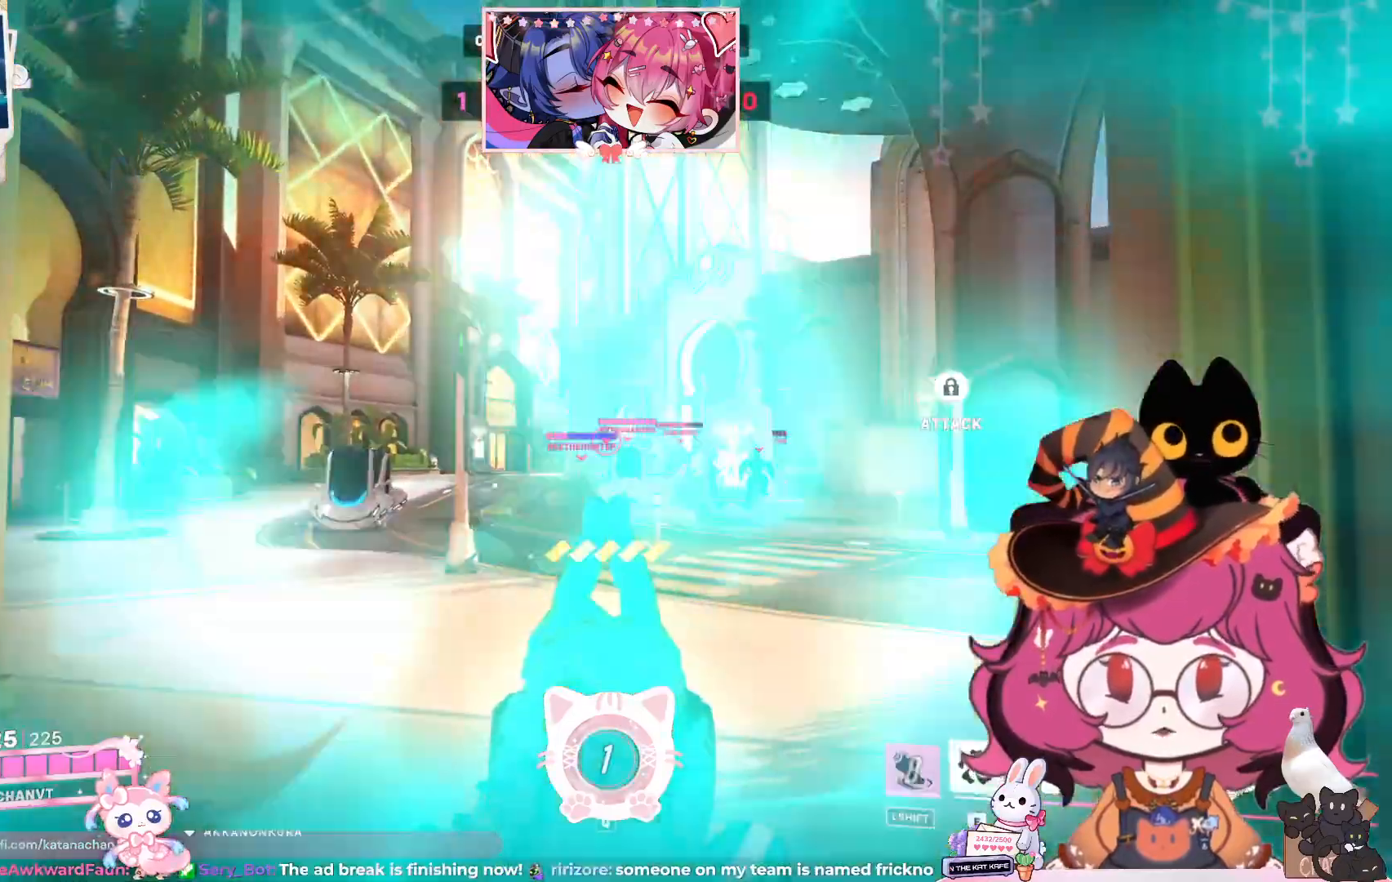
{"keys": ["w"], "mouse": [], "events": []}
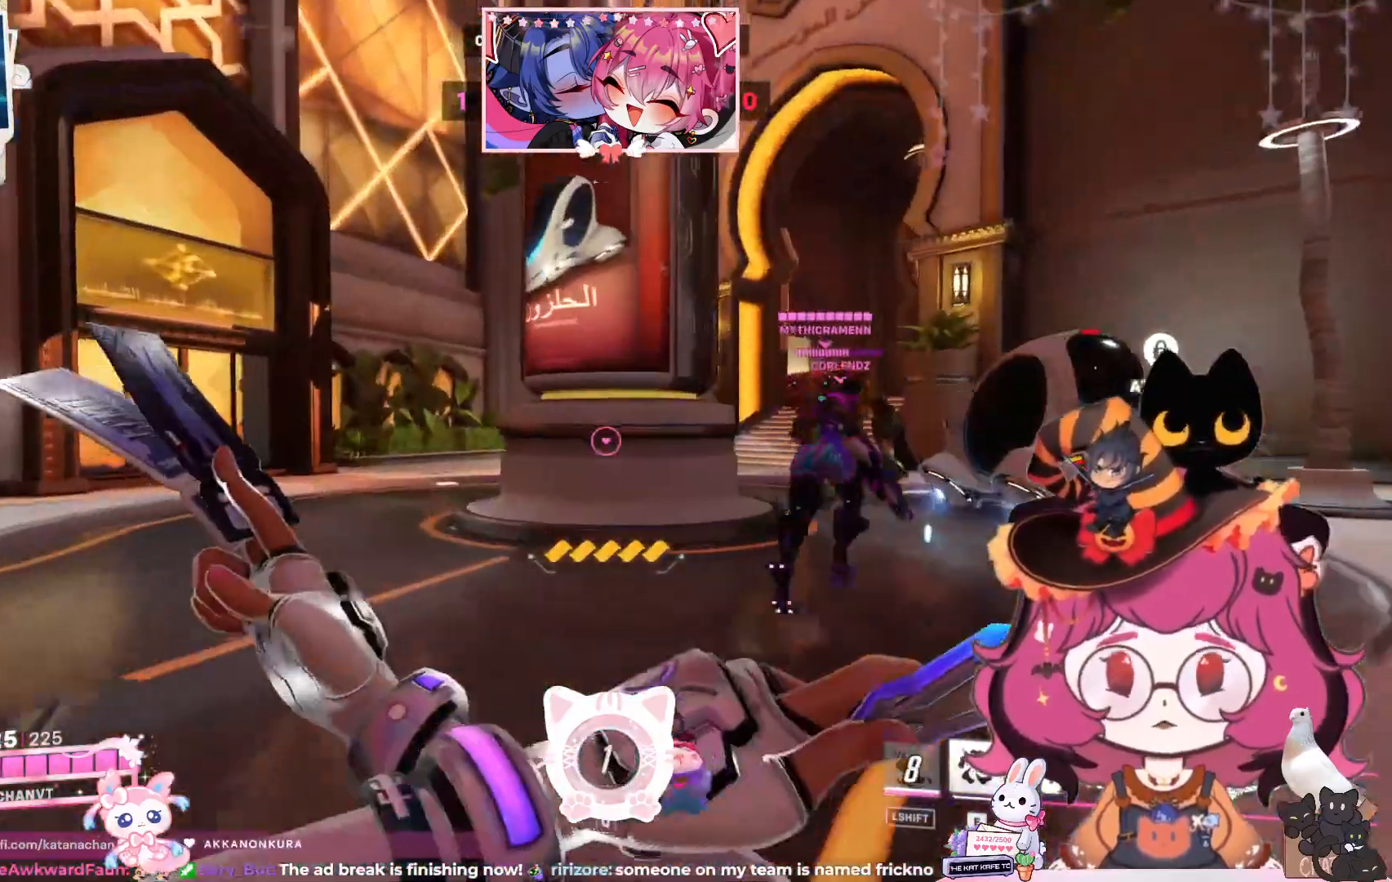
{"keys": ["w"], "mouse": [], "events": []}
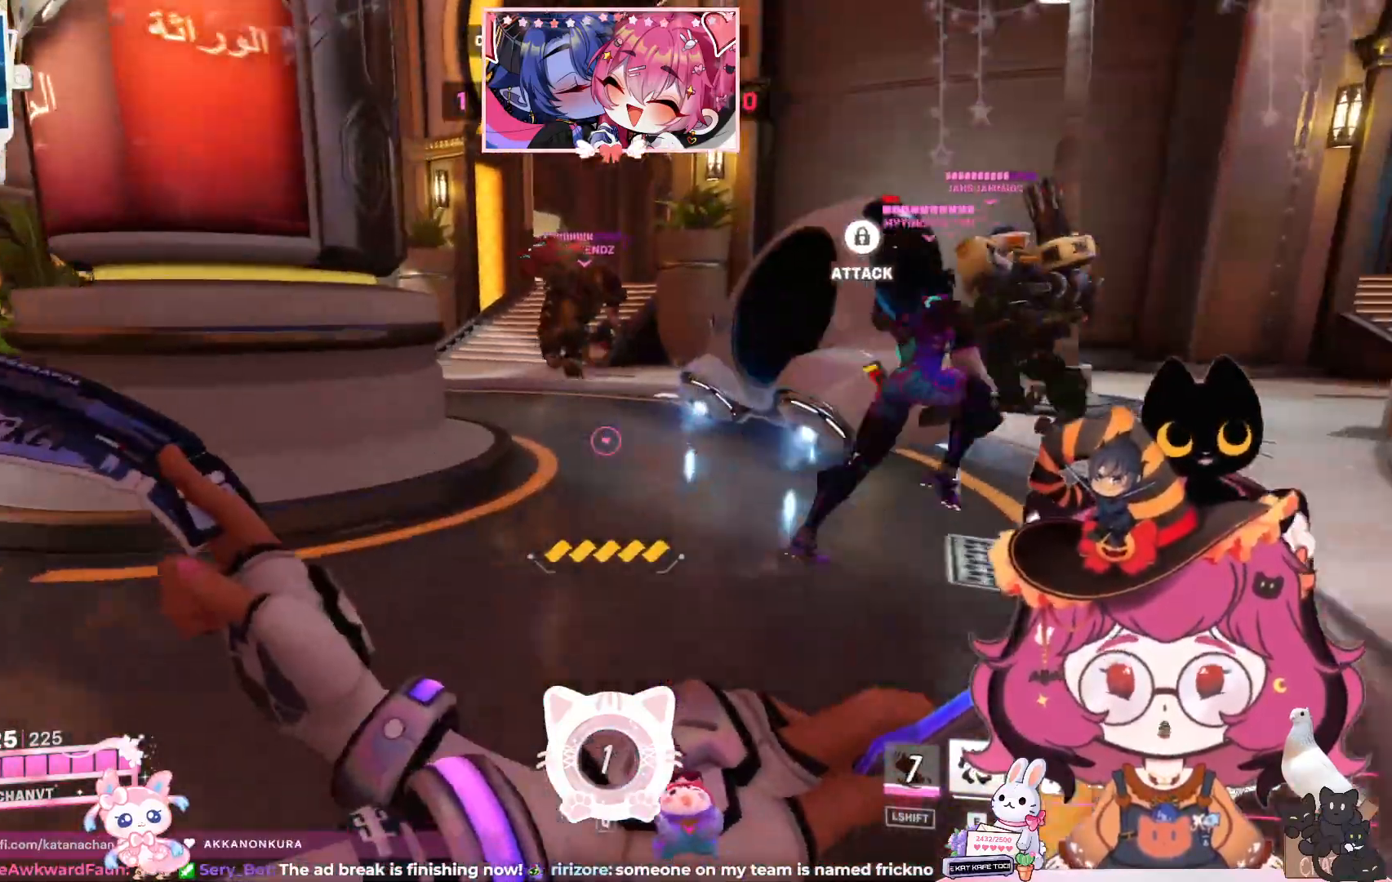
{"keys": ["w"], "mouse": [], "events": []}
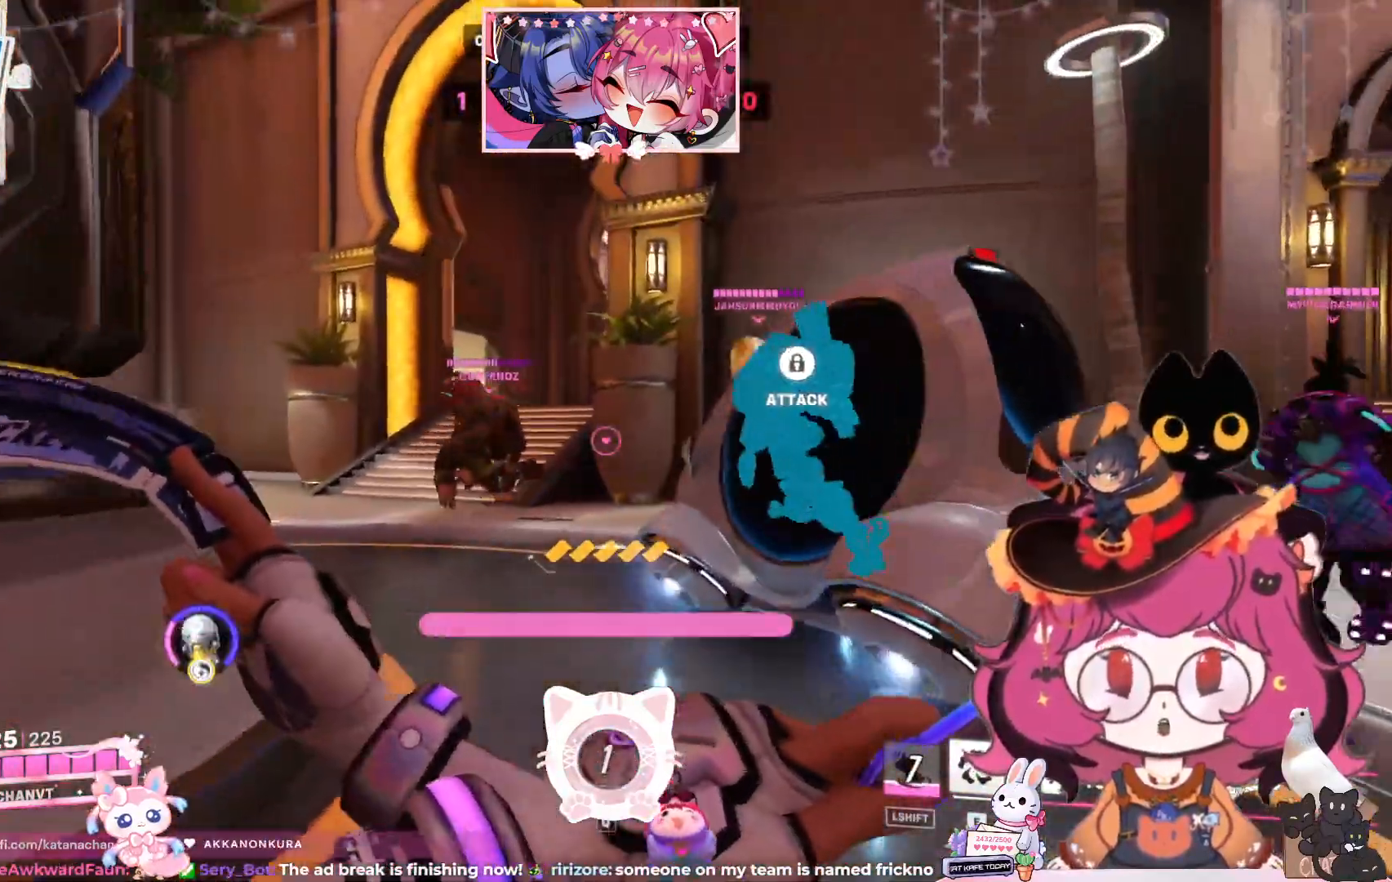
{"keys": ["w"], "mouse": [], "events": []}
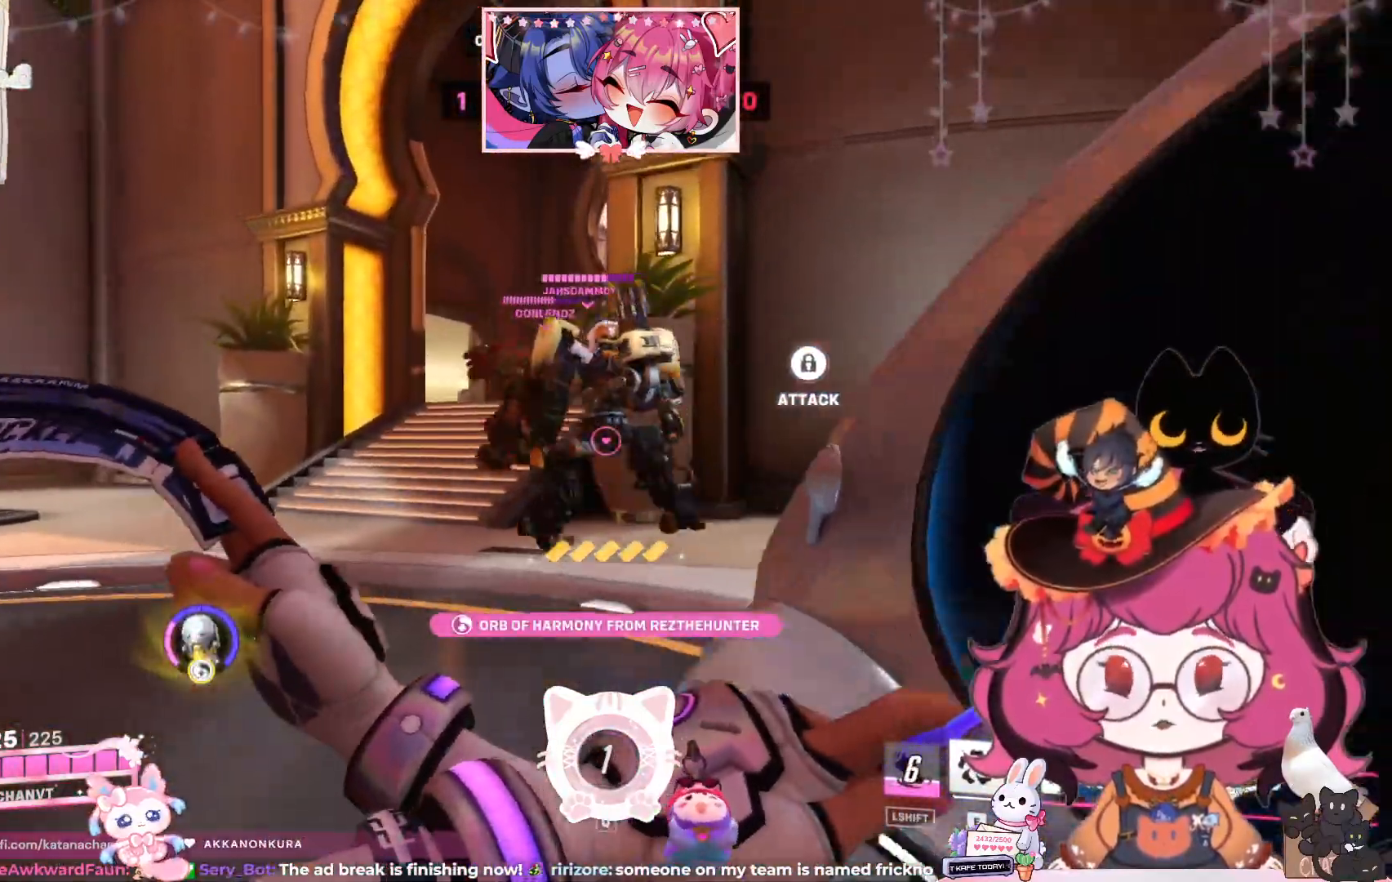
{"keys": ["a", "space", "w"], "mouse": [], "events": [[33, "a", "down"], [433, "space", "down"]]}
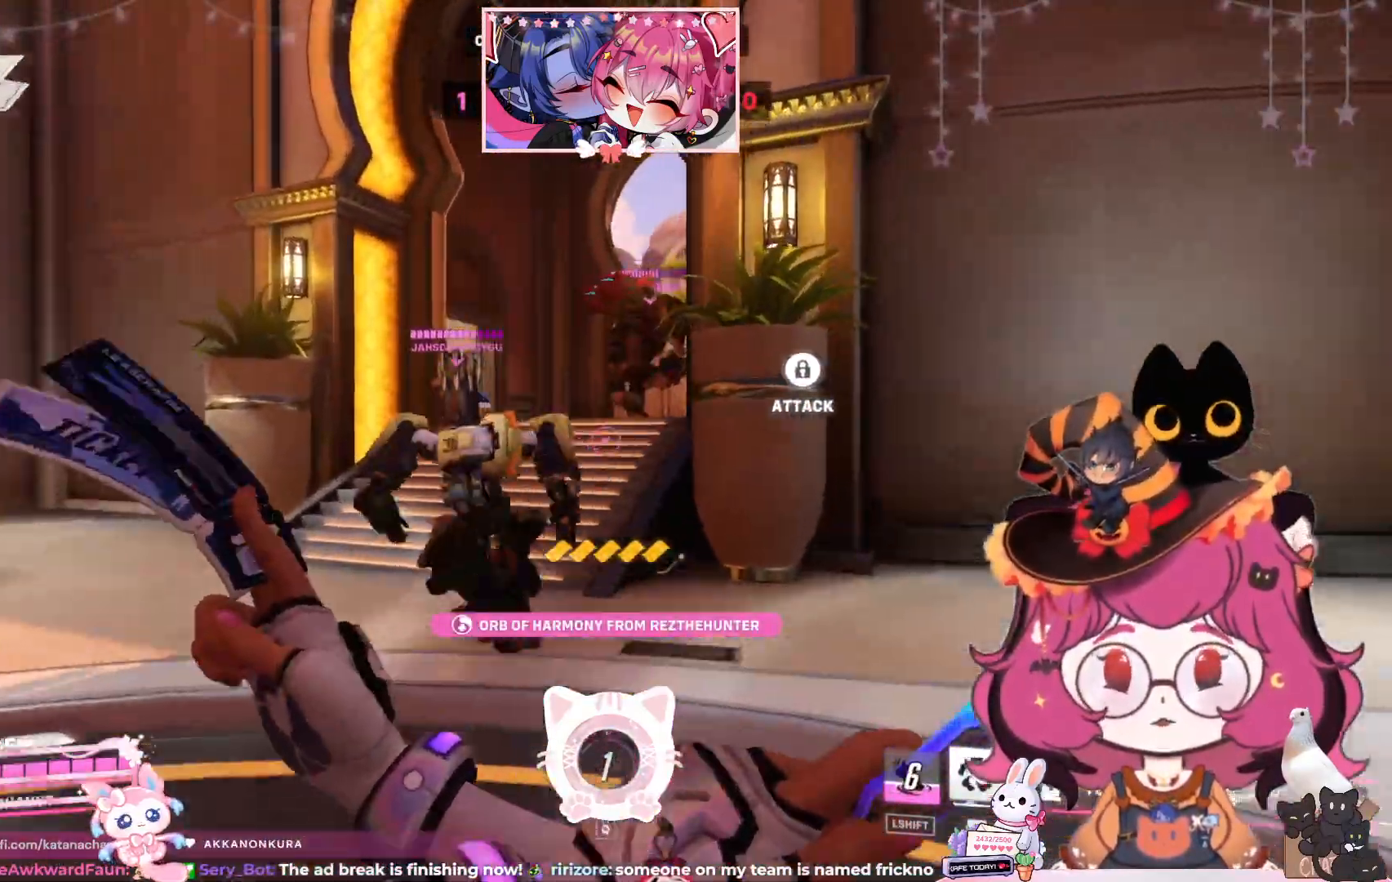
{"keys": ["a", "w"], "mouse": [], "events": [[100, "space", "up"]]}
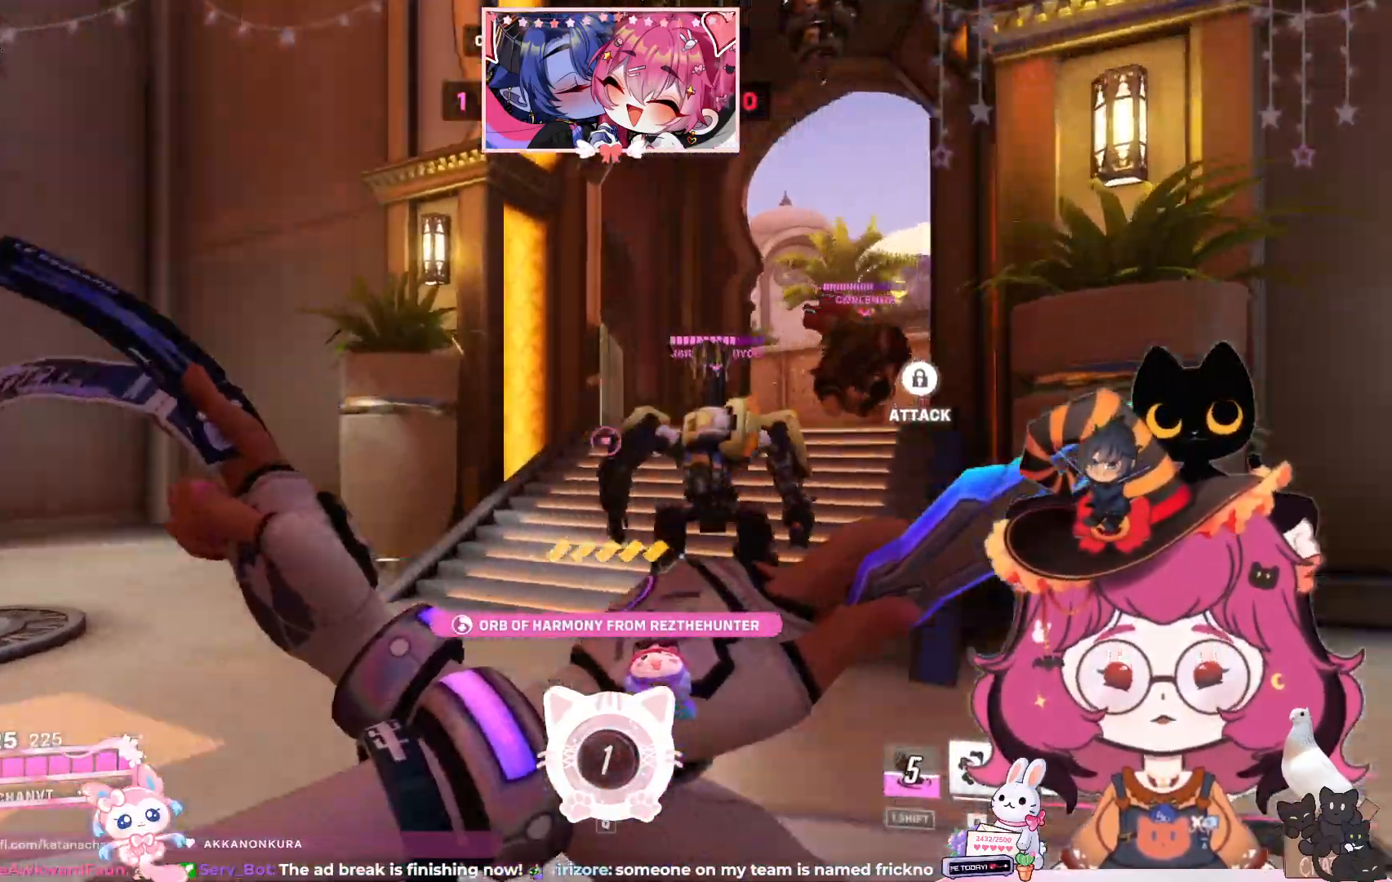
{"keys": ["a", "w"], "mouse": [], "events": []}
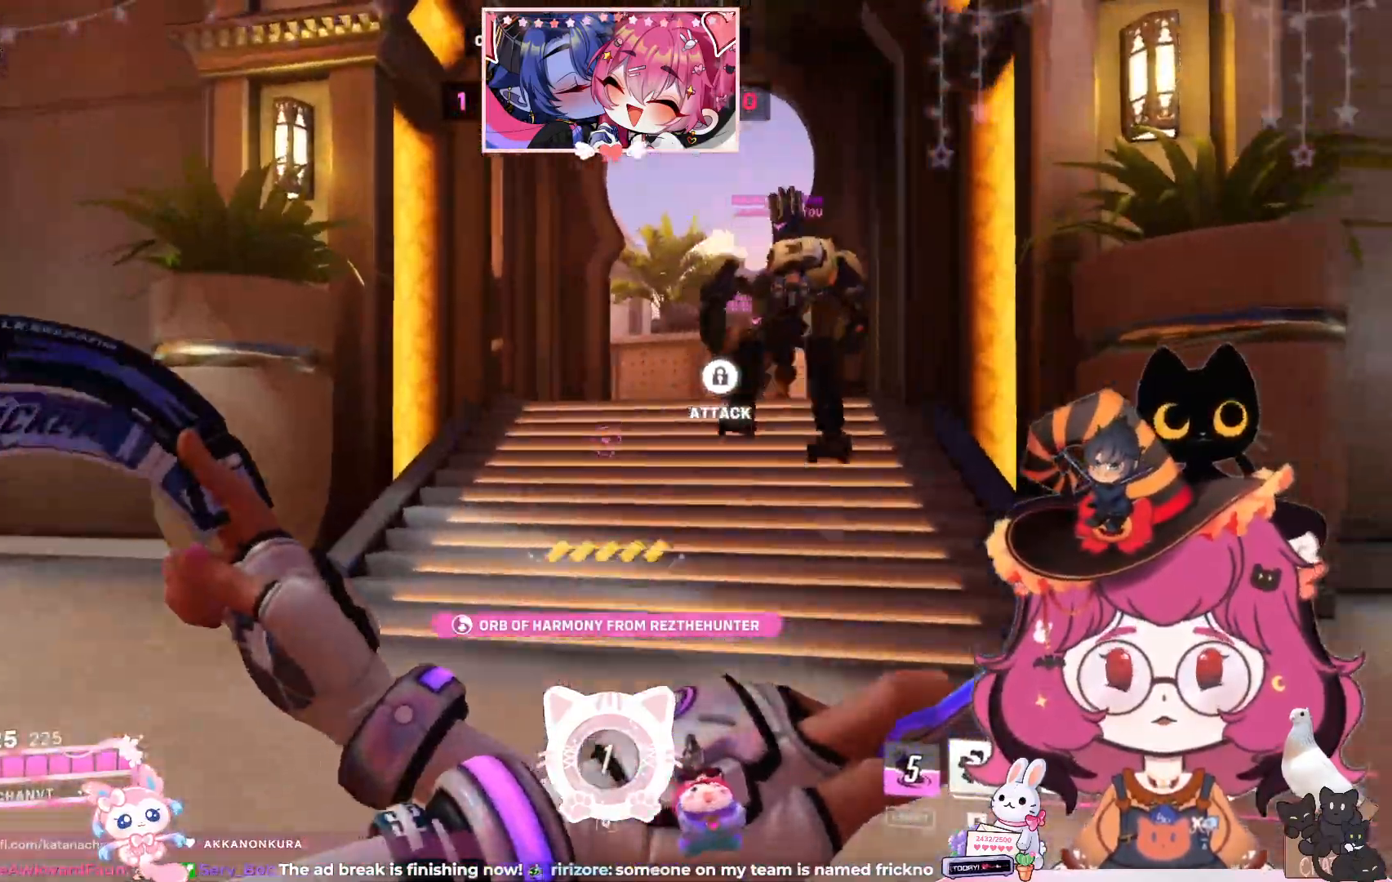
{"keys": ["w"], "mouse": [], "events": [[233, "a", "up"]]}
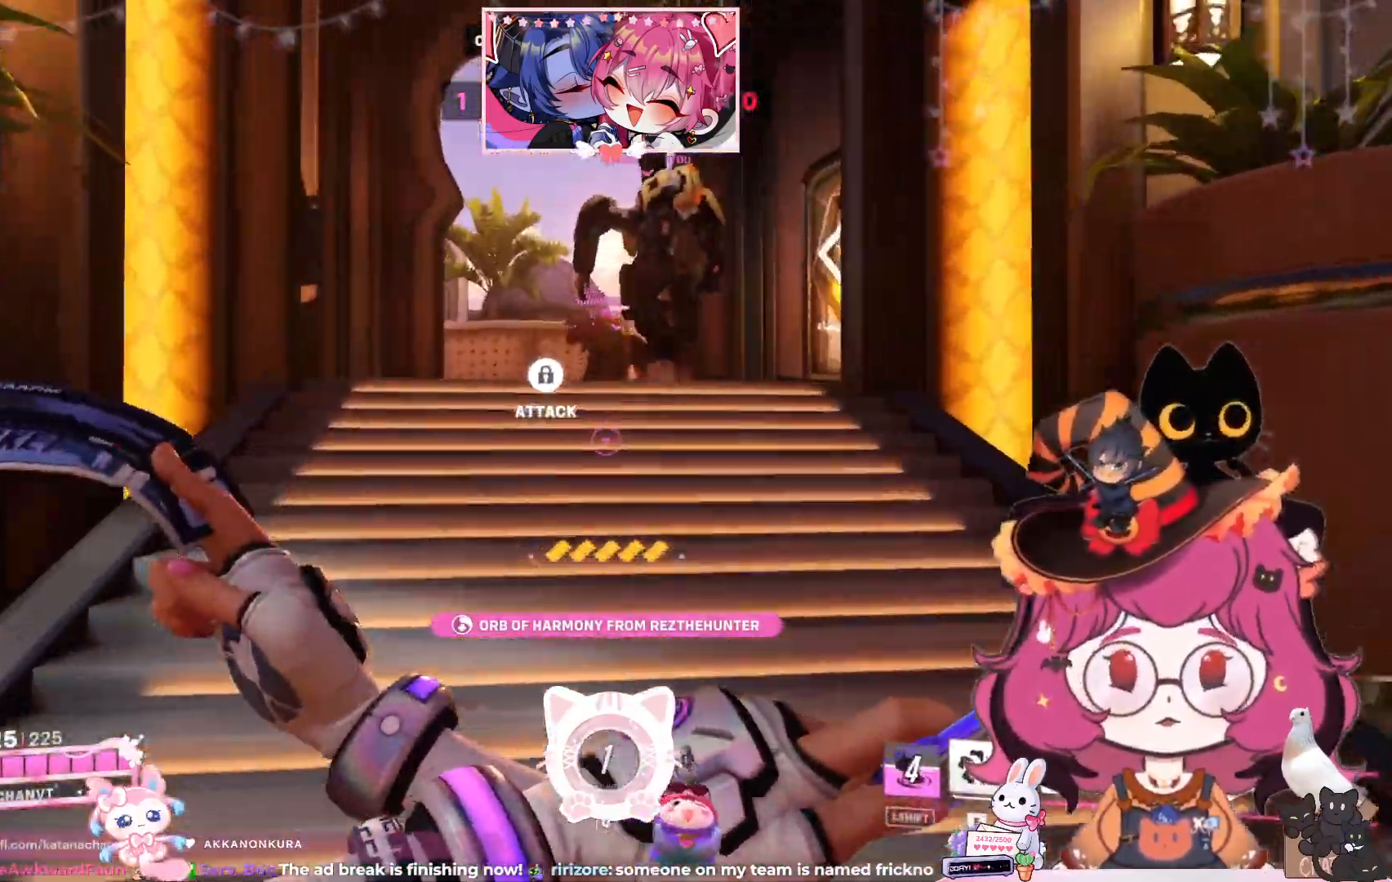
{"keys": ["w"], "mouse": []}
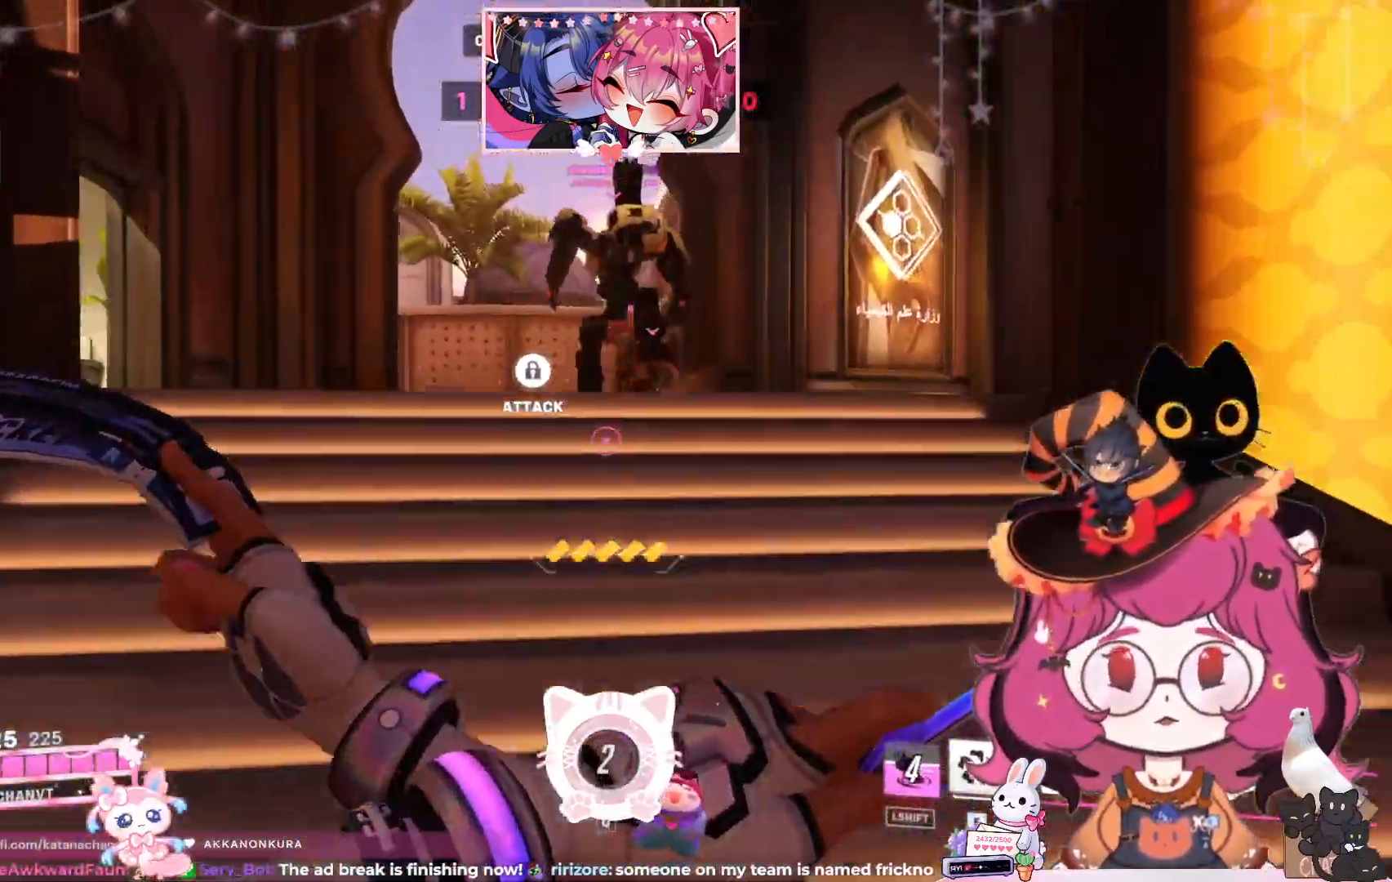
{"keys": ["a", "w"], "mouse": [], "events": [[383, "a", "down"]]}
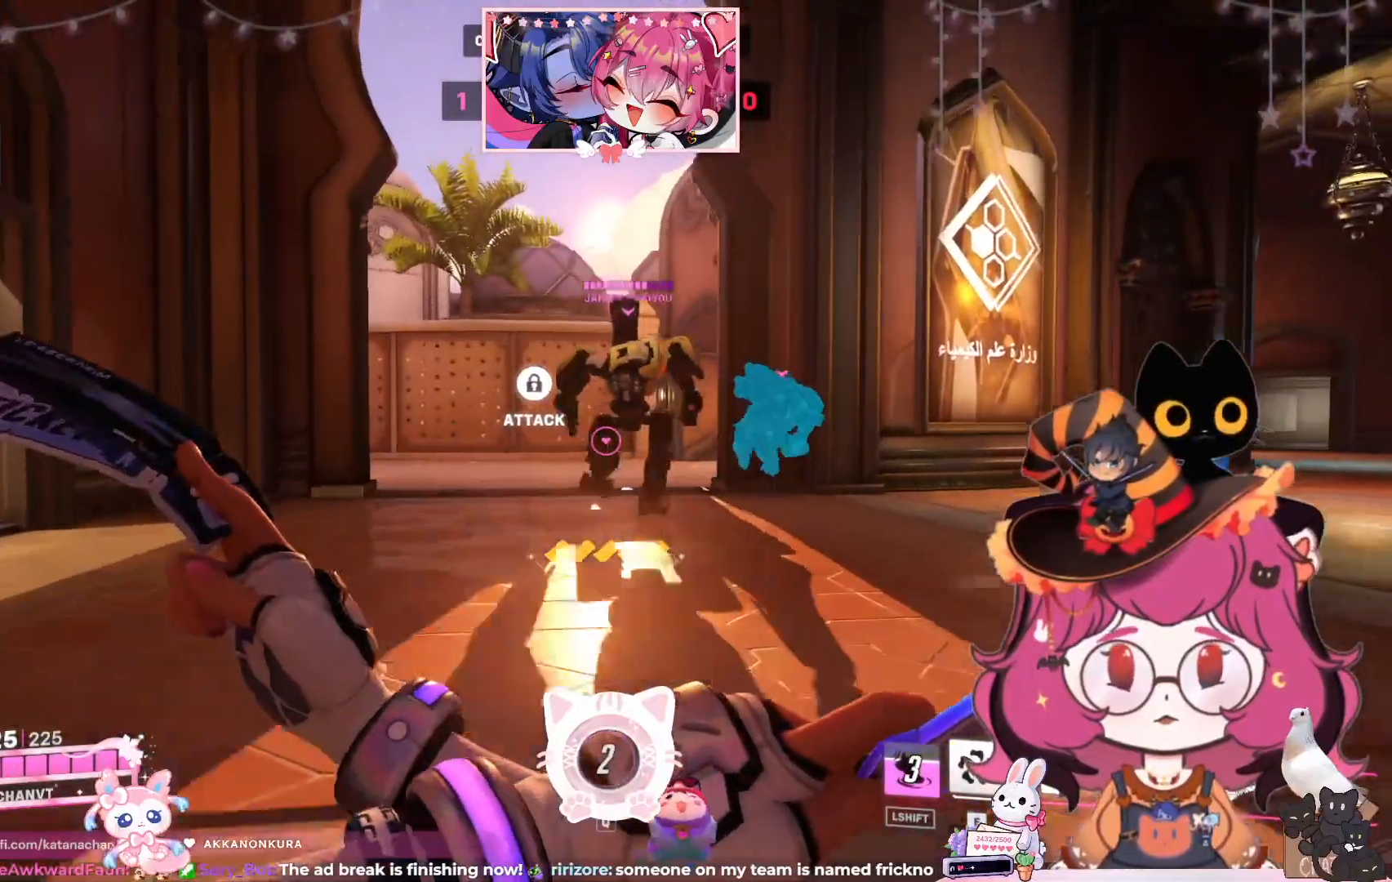
{"keys": ["a", "w"], "mouse": [], "events": []}
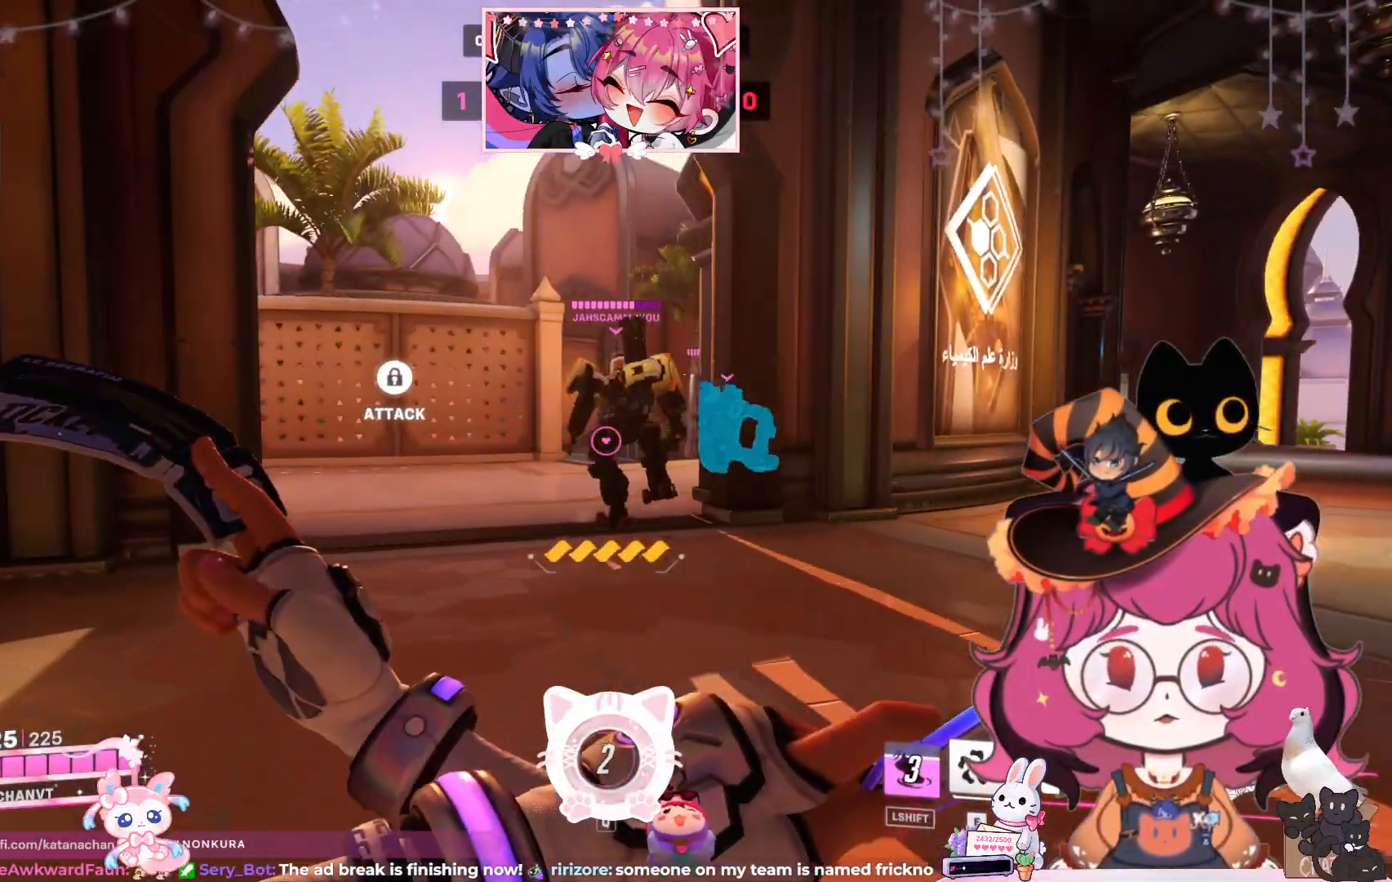
{"keys": ["a", "w"], "mouse": ["right"], "events": [[67, "w", "up"], [350, "w", "down"], [383, "mouse_right", "down"]]}